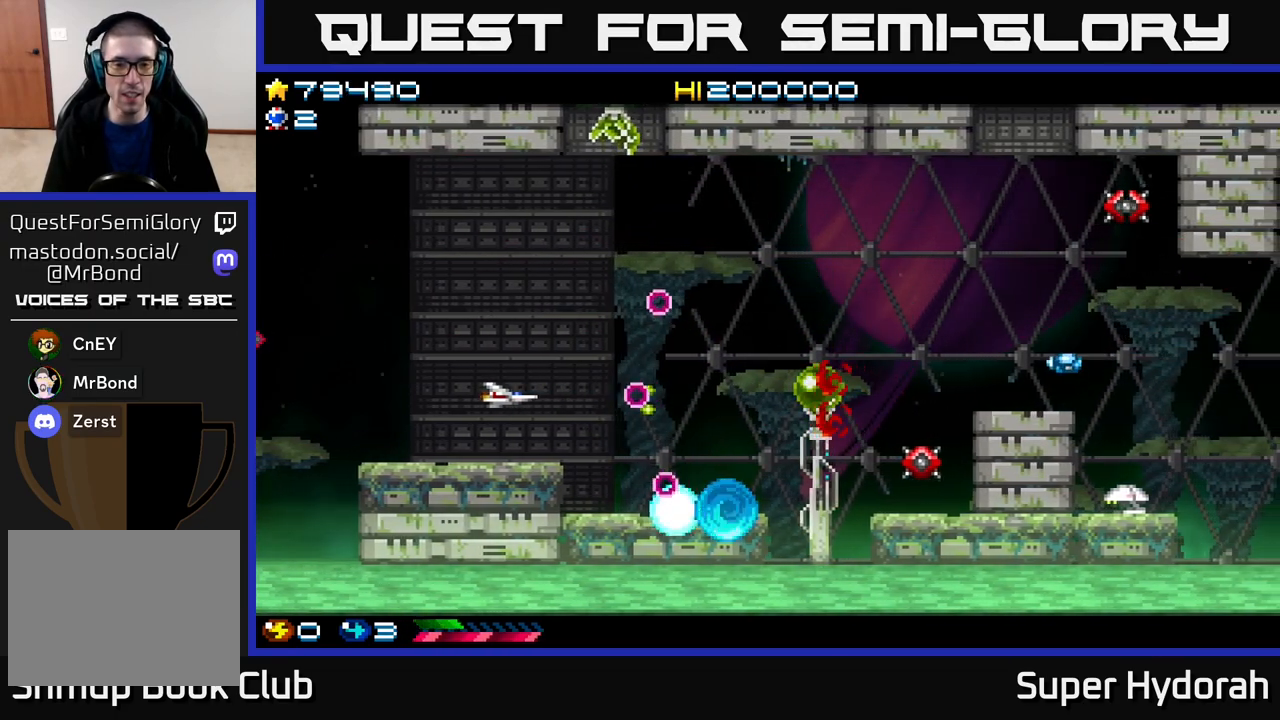
Gameplay with a controller (Xbox layout); each line is a JSON object with the inputs held at the frame after it. "events" lists button and stick changes between this image and that frame as [ms after this image, input, new state], when the widget could be followed in between. Not read: left_stick right_stick.
{"buttons": ["A", "DPAD_DOWN", "DPAD_RIGHT"], "events": [[33, "DPAD_LEFT", "up"], [117, "DPAD_RIGHT", "down"], [183, "DPAD_UP", "up"], [350, "DPAD_DOWN", "down"]]}
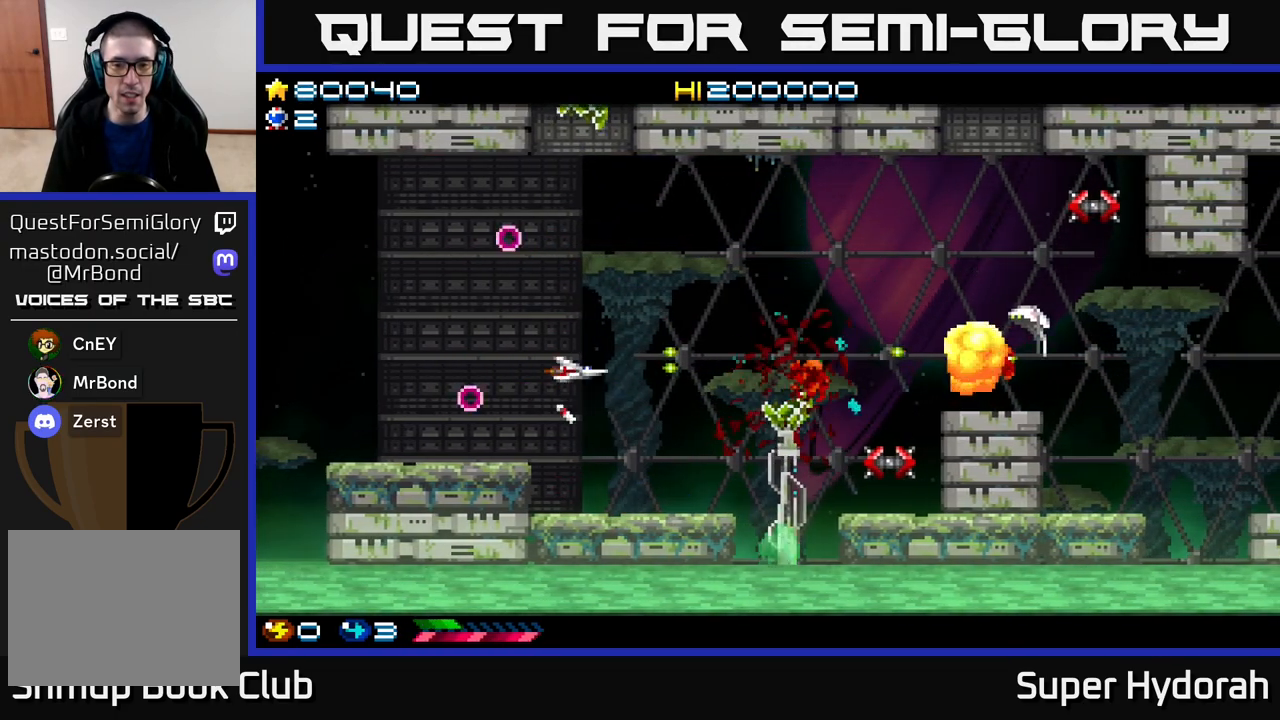
{"buttons": ["A", "DPAD_UP"], "events": [[133, "DPAD_RIGHT", "up"], [233, "DPAD_DOWN", "up"], [283, "DPAD_LEFT", "down"], [433, "DPAD_UP", "down"], [467, "DPAD_LEFT", "up"]]}
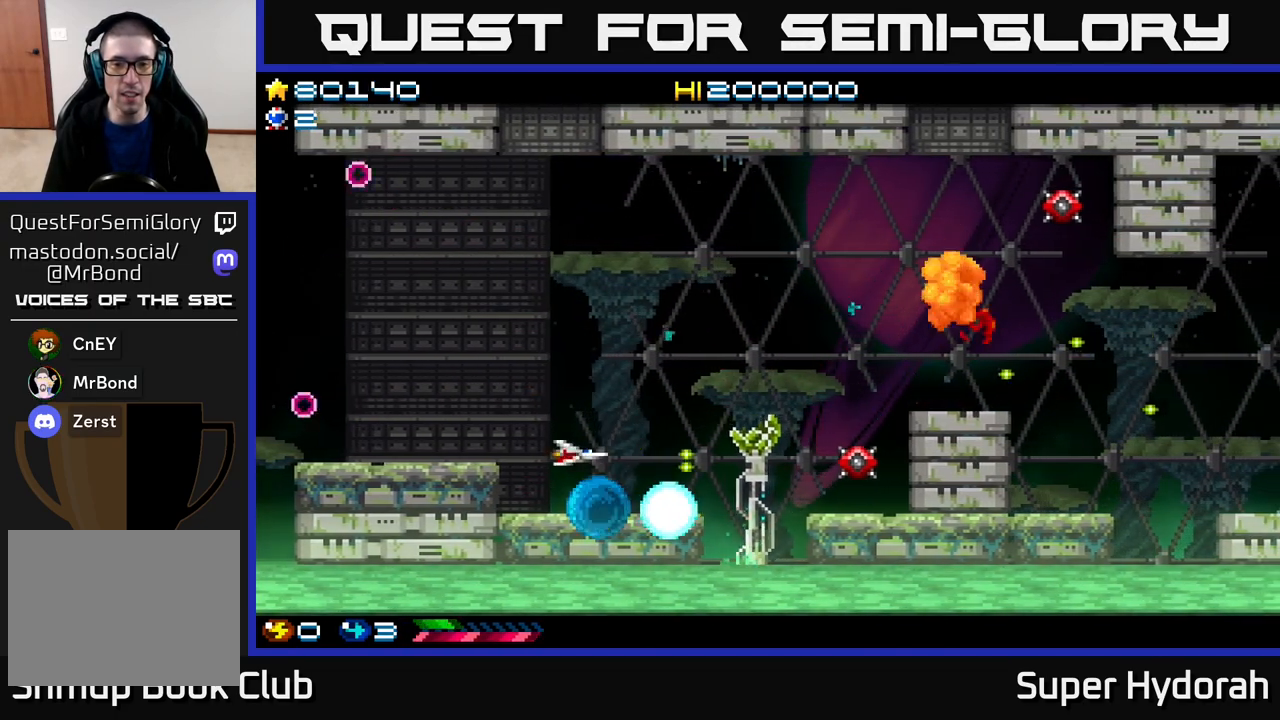
{"buttons": ["A"], "events": [[183, "DPAD_RIGHT", "down"], [183, "DPAD_UP", "up"], [233, "DPAD_DOWN", "down"], [283, "DPAD_RIGHT", "up"], [367, "DPAD_DOWN", "up"], [383, "DPAD_RIGHT", "down"], [500, "DPAD_RIGHT", "up"]]}
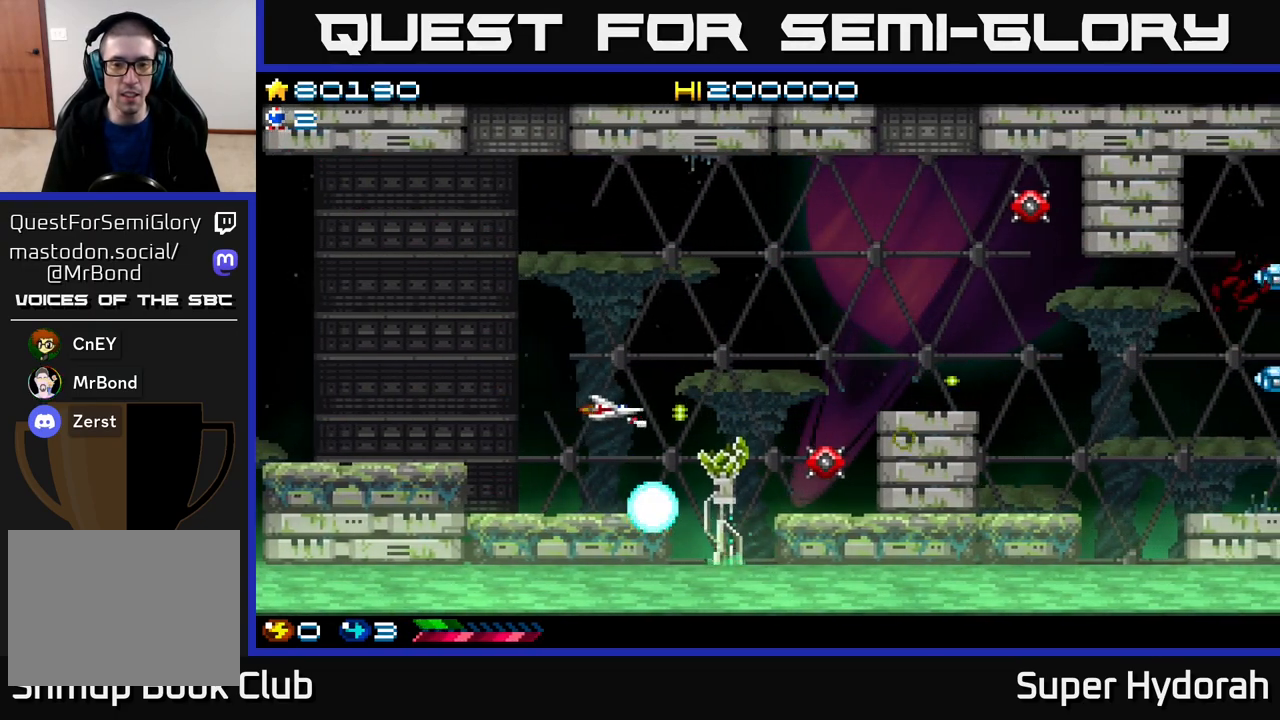
{"buttons": ["A"], "events": [[217, "DPAD_DOWN", "down"], [300, "DPAD_DOWN", "up"]]}
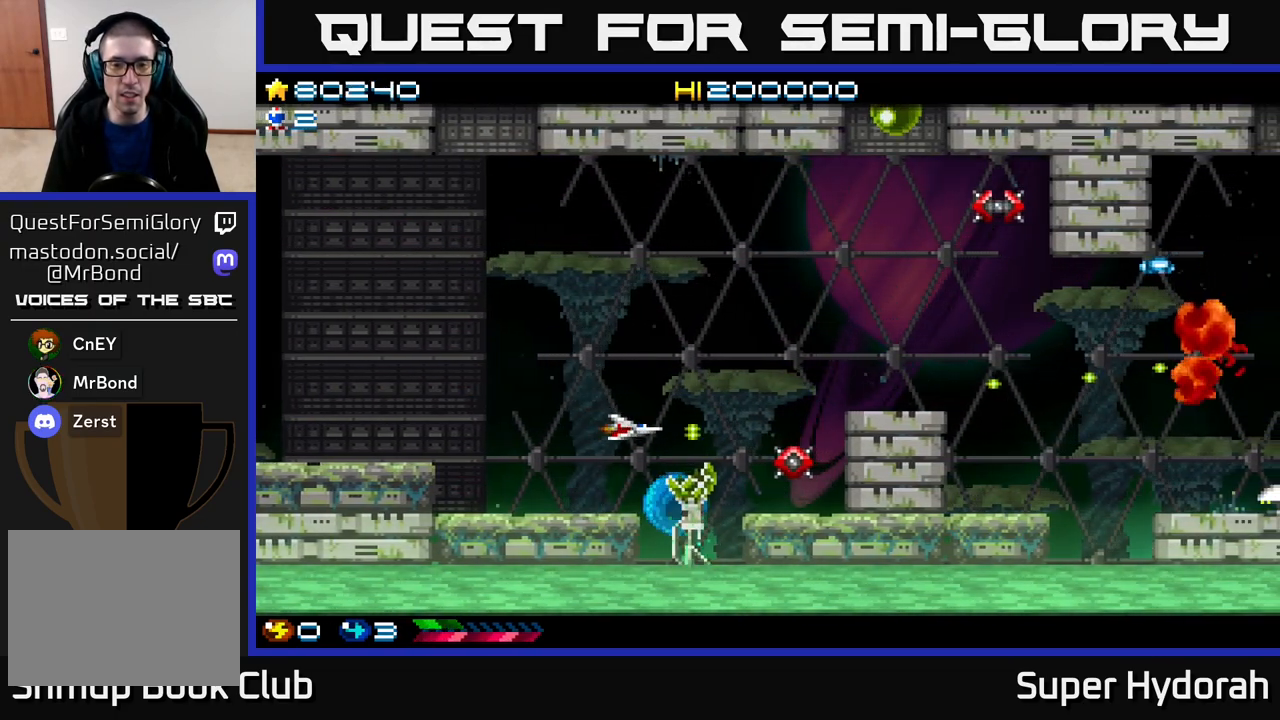
{"buttons": ["A", "DPAD_RIGHT"], "events": [[183, "DPAD_DOWN", "down"], [267, "DPAD_DOWN", "up"], [433, "DPAD_RIGHT", "down"]]}
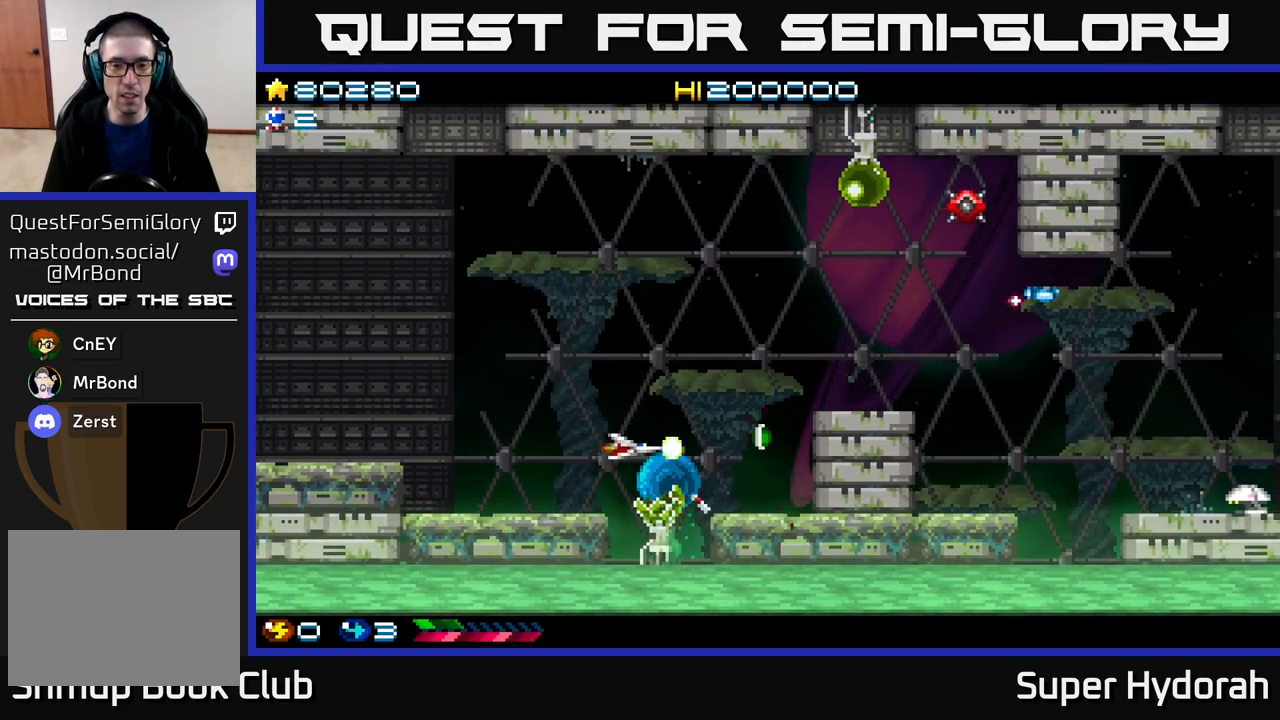
{"buttons": ["A", "DPAD_UP", "DPAD_LEFT"], "events": [[83, "DPAD_RIGHT", "up"], [267, "DPAD_RIGHT", "down"], [300, "DPAD_DOWN", "down"], [467, "DPAD_DOWN", "up"], [467, "DPAD_RIGHT", "up"], [483, "DPAD_LEFT", "down"], [483, "DPAD_UP", "down"]]}
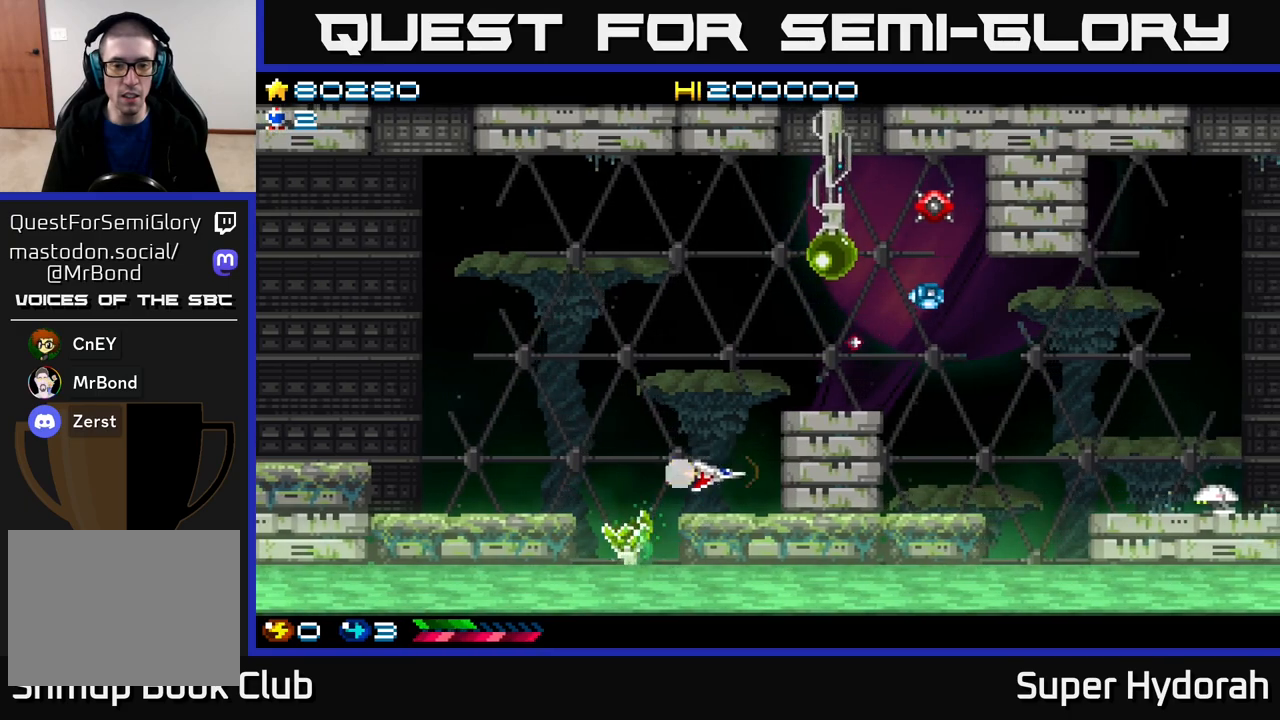
{"buttons": ["A", "DPAD_UP", "DPAD_LEFT"], "events": []}
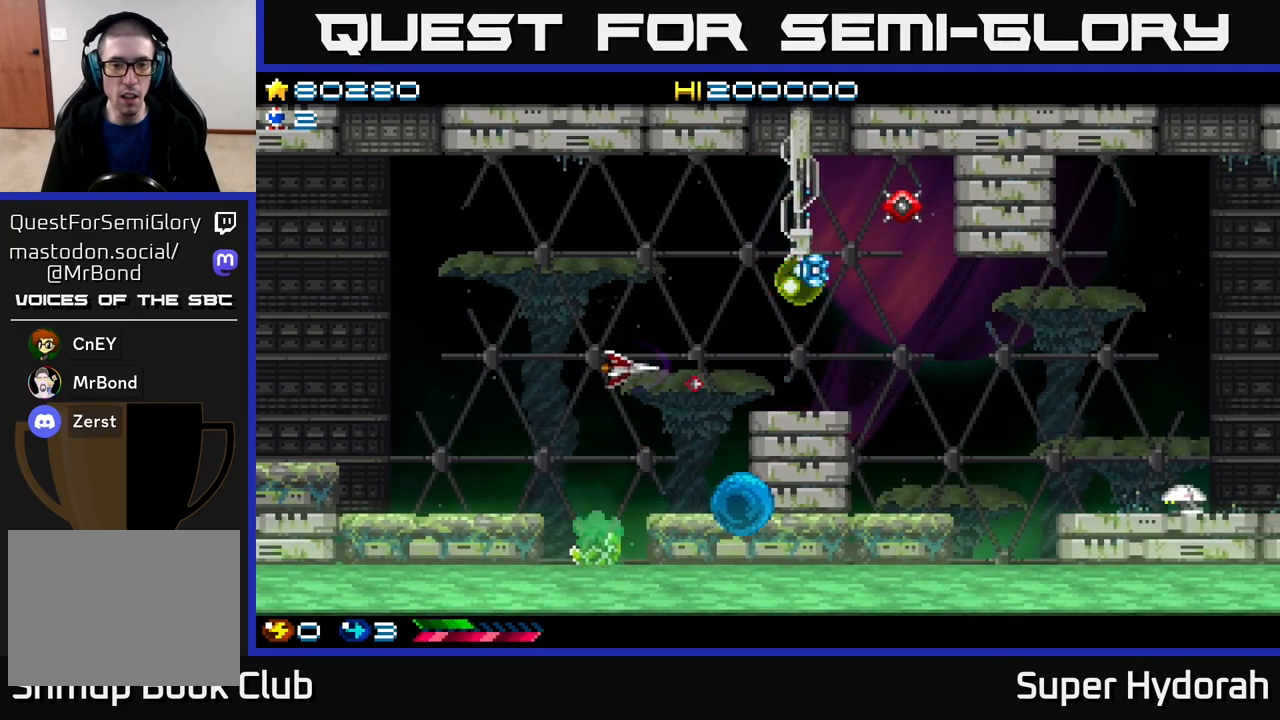
{"buttons": ["A", "DPAD_LEFT"], "events": [[133, "DPAD_LEFT", "up"], [383, "DPAD_LEFT", "down"], [417, "DPAD_UP", "up"]]}
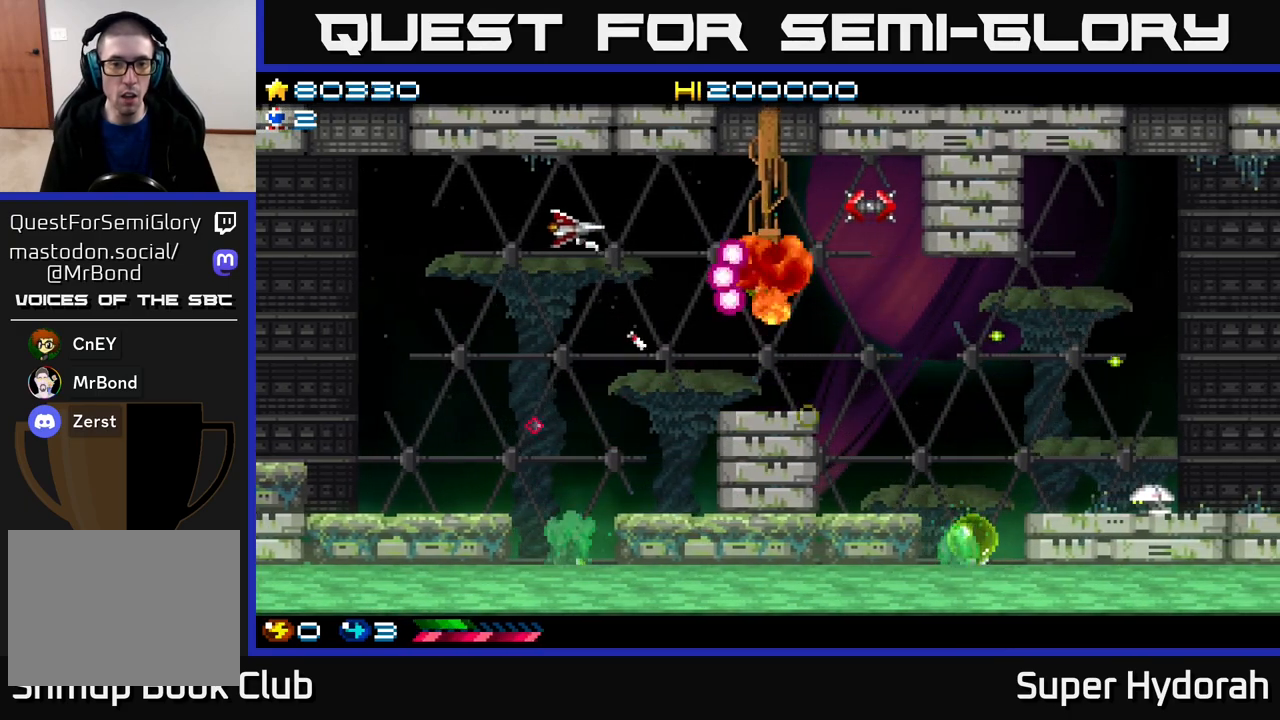
{"buttons": ["A", "DPAD_UP", "DPAD_LEFT"], "events": [[33, "DPAD_DOWN", "down"], [83, "DPAD_LEFT", "up"], [233, "DPAD_DOWN", "up"], [233, "DPAD_LEFT", "down"], [400, "DPAD_UP", "down"]]}
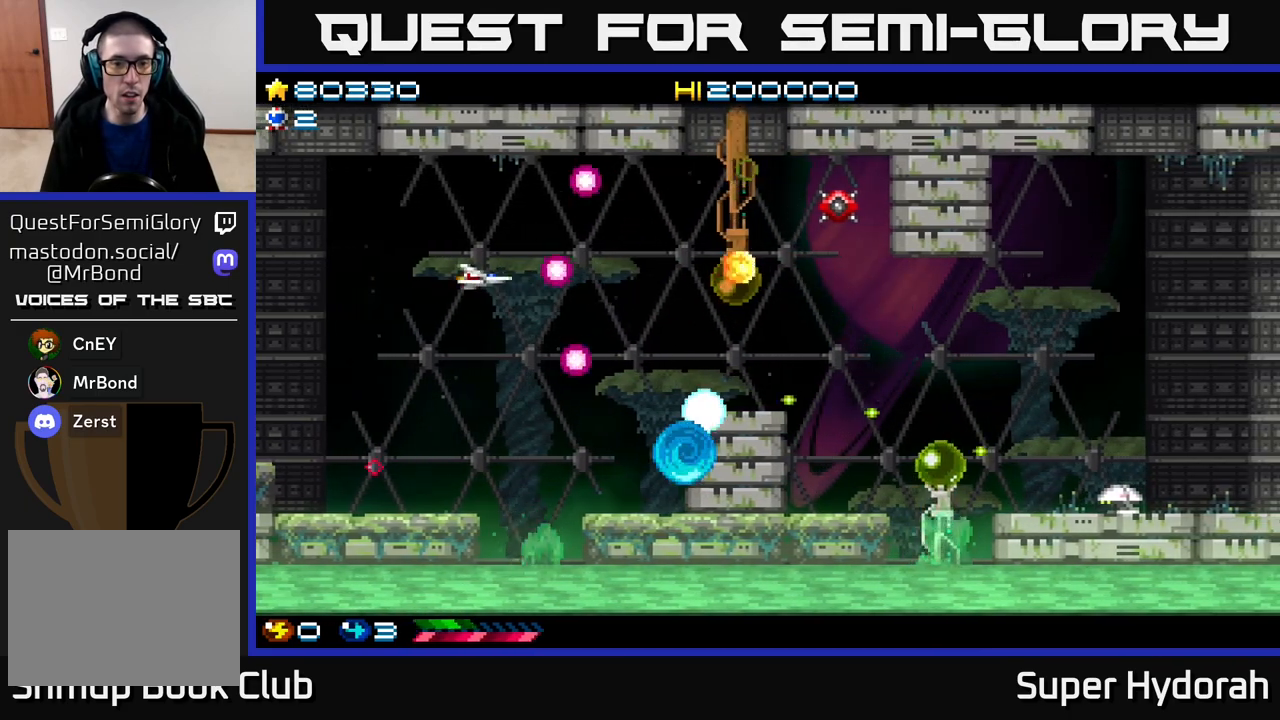
{"buttons": ["A", "DPAD_DOWN", "DPAD_RIGHT"], "events": [[33, "DPAD_LEFT", "up"], [117, "DPAD_RIGHT", "down"], [150, "DPAD_UP", "up"], [317, "DPAD_DOWN", "down"]]}
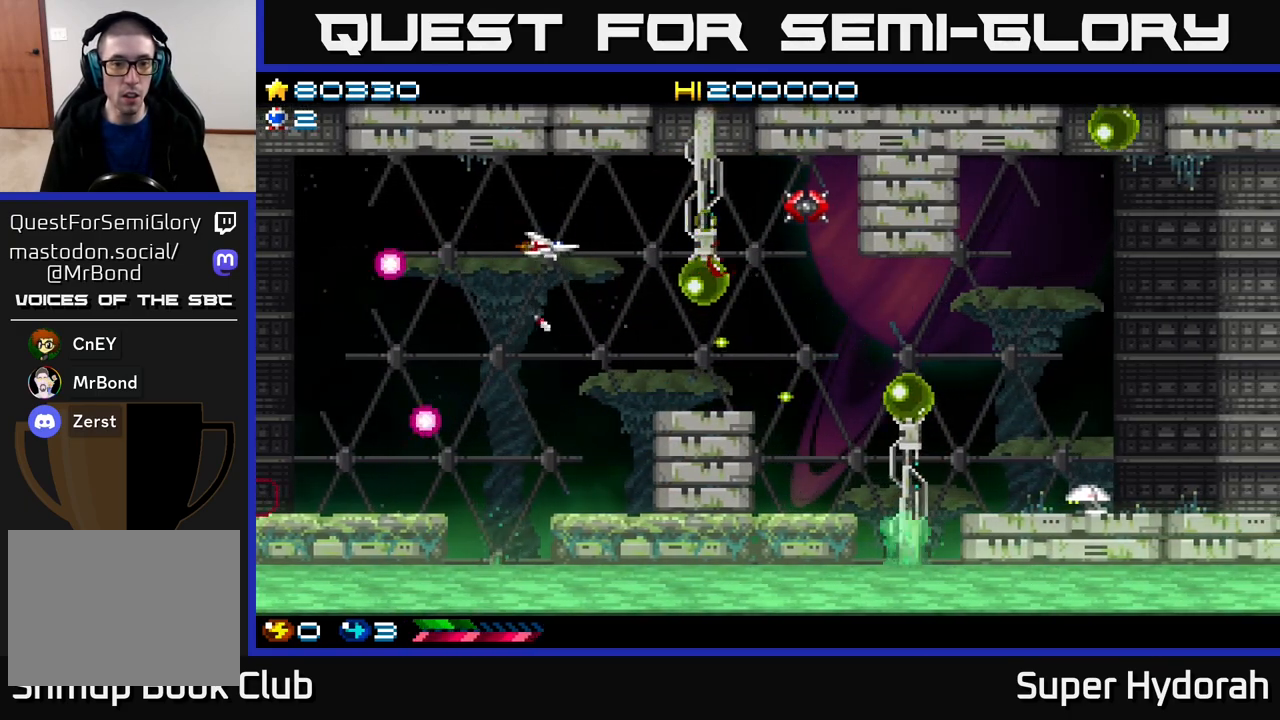
{"buttons": ["A", "DPAD_LEFT"], "events": [[83, "DPAD_DOWN", "up"], [133, "DPAD_RIGHT", "up"], [367, "DPAD_LEFT", "down"]]}
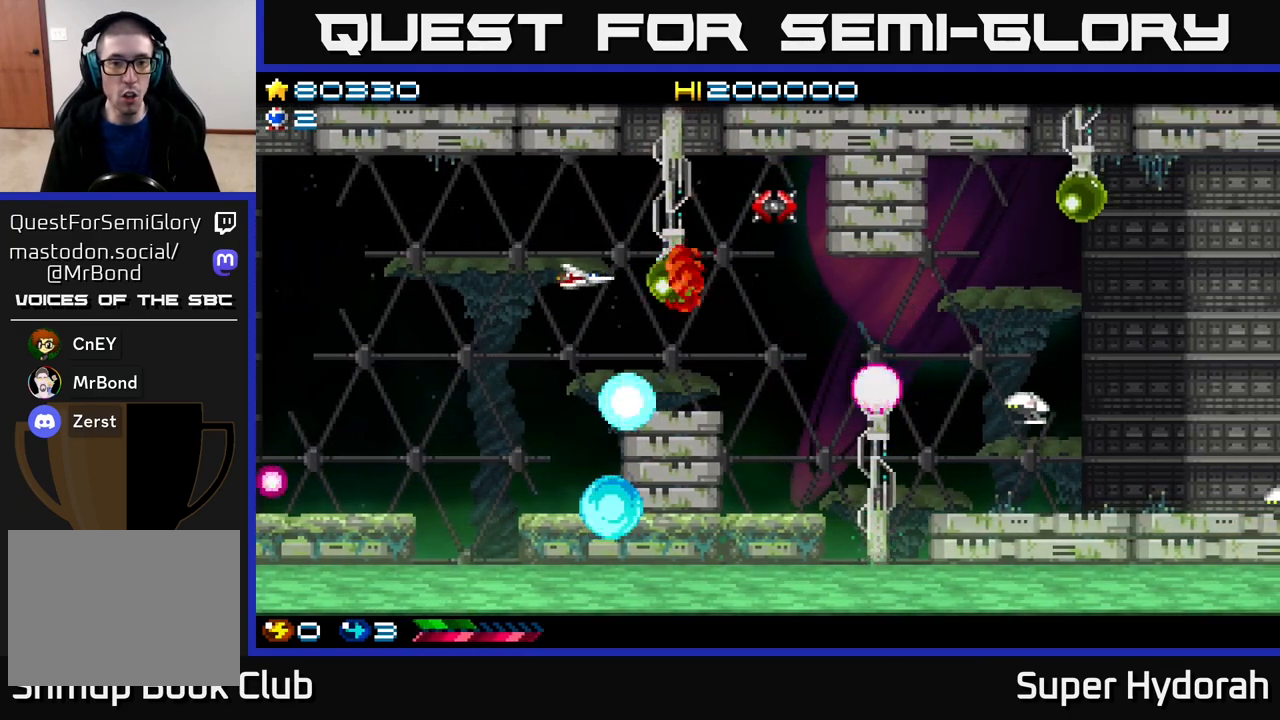
{"buttons": ["A", "DPAD_UP", "DPAD_LEFT"], "events": [[17, "DPAD_LEFT", "up"], [250, "DPAD_LEFT", "down"], [417, "DPAD_UP", "down"]]}
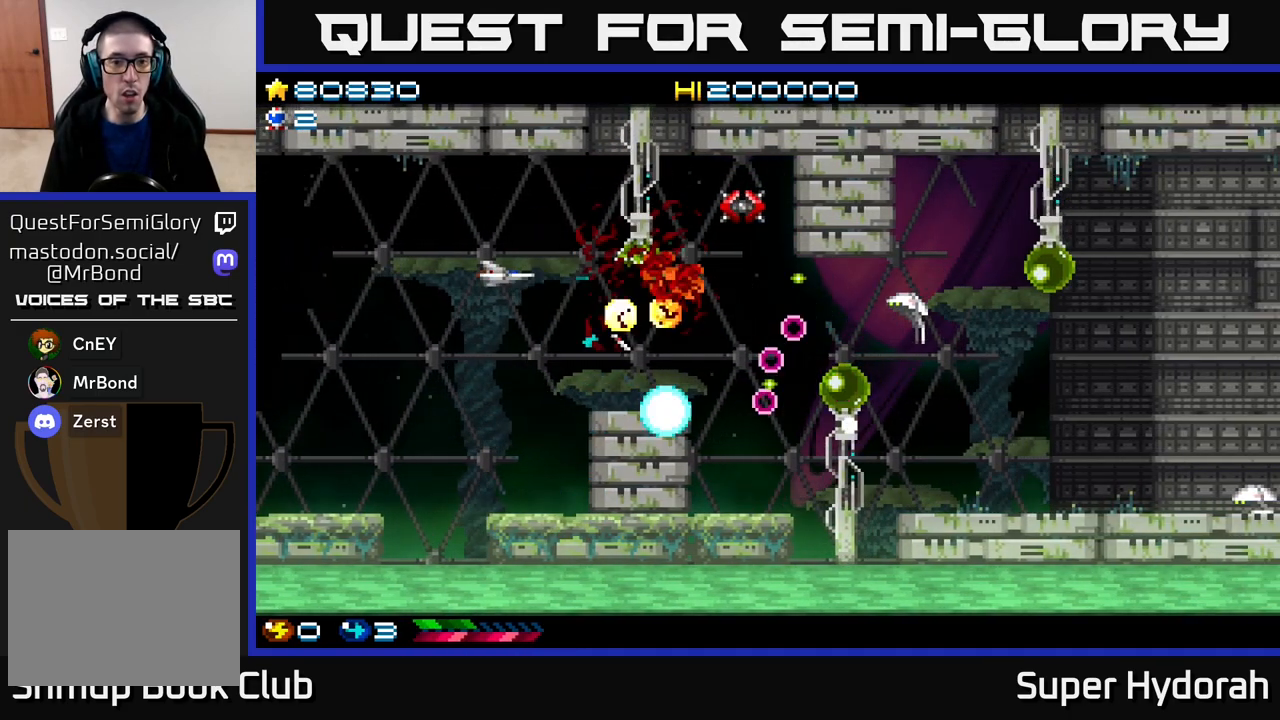
{"buttons": ["A"], "events": [[133, "DPAD_UP", "up"], [233, "DPAD_DOWN", "down"], [233, "DPAD_LEFT", "up"], [333, "DPAD_RIGHT", "down"], [467, "DPAD_DOWN", "up"], [467, "DPAD_RIGHT", "up"]]}
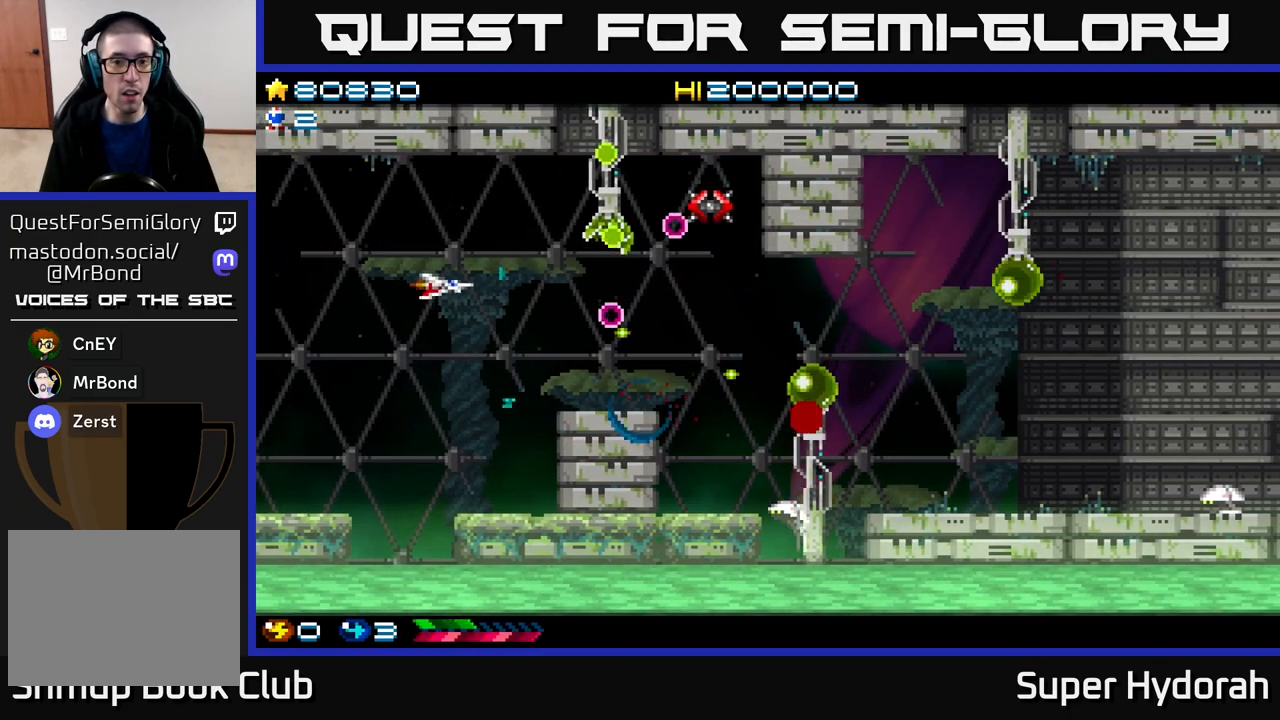
{"buttons": ["A", "DPAD_DOWN", "DPAD_RIGHT"], "events": [[17, "DPAD_LEFT", "down"], [17, "DPAD_UP", "down"], [200, "DPAD_LEFT", "up"], [383, "DPAD_RIGHT", "down"], [417, "DPAD_UP", "up"], [500, "DPAD_DOWN", "down"]]}
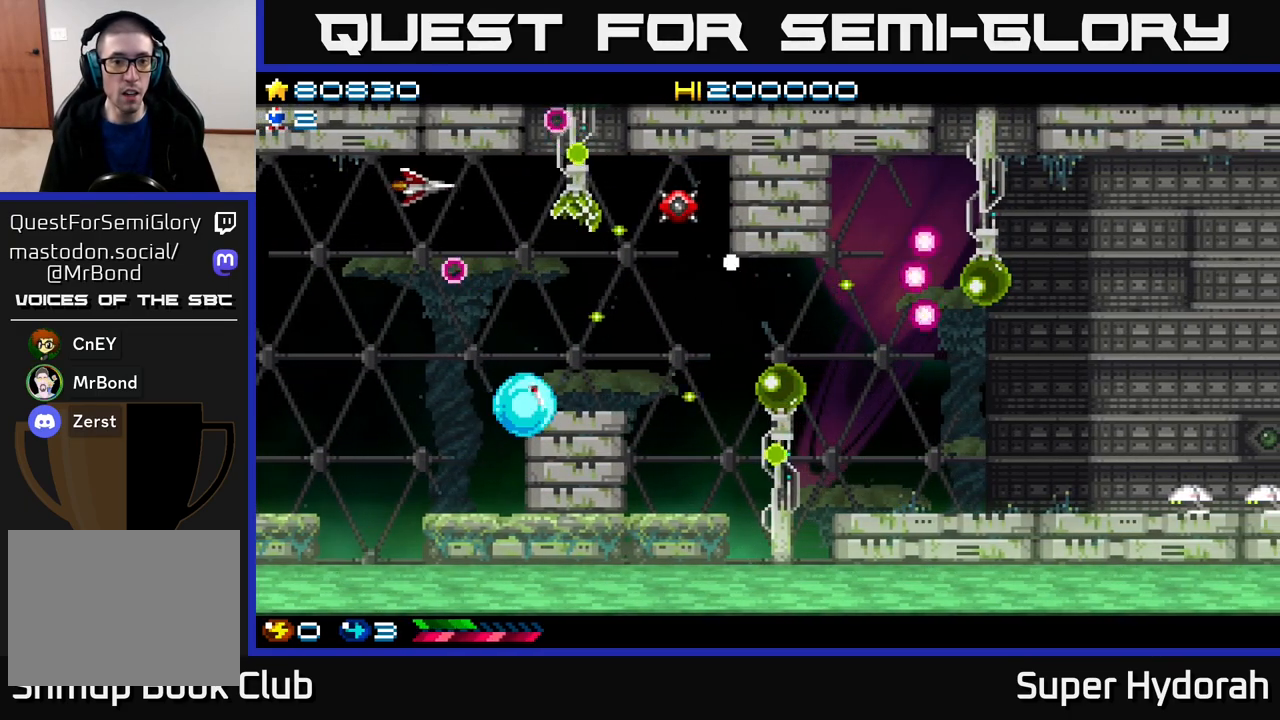
{"buttons": ["A"], "events": [[467, "DPAD_RIGHT", "up"], [500, "DPAD_DOWN", "up"]]}
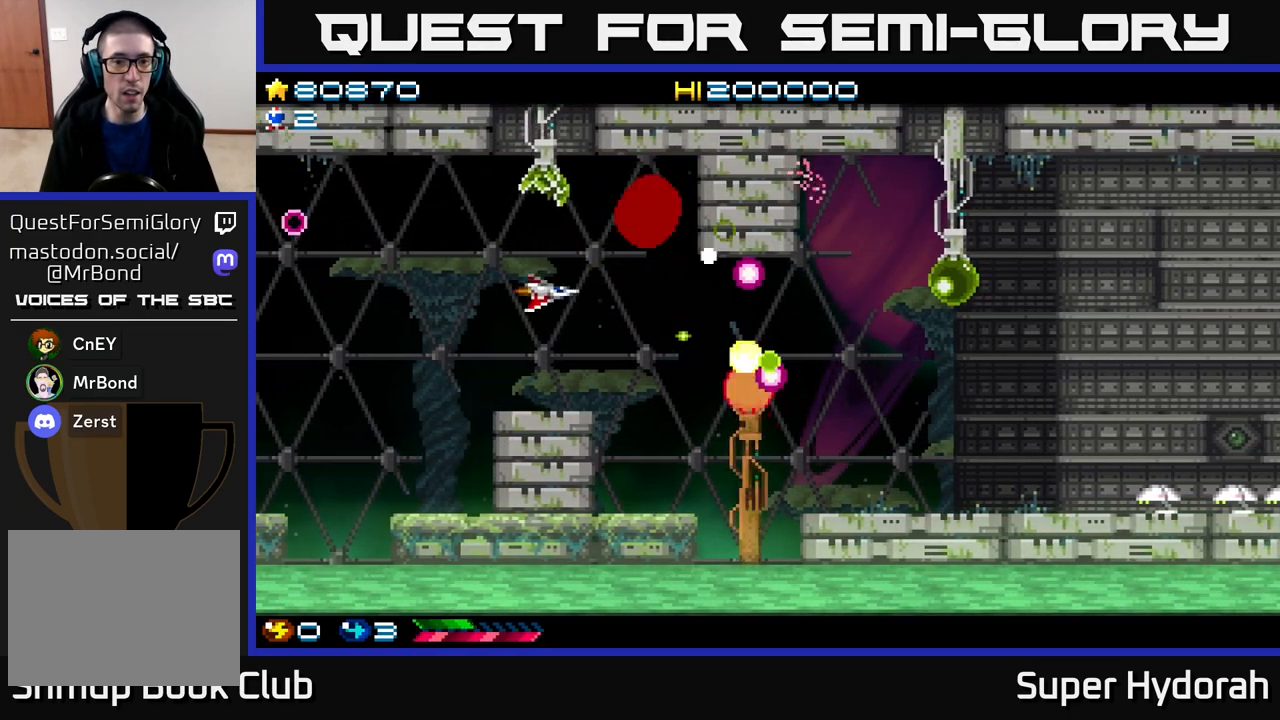
{"buttons": ["A"], "events": [[17, "DPAD_LEFT", "down"], [317, "DPAD_LEFT", "up"]]}
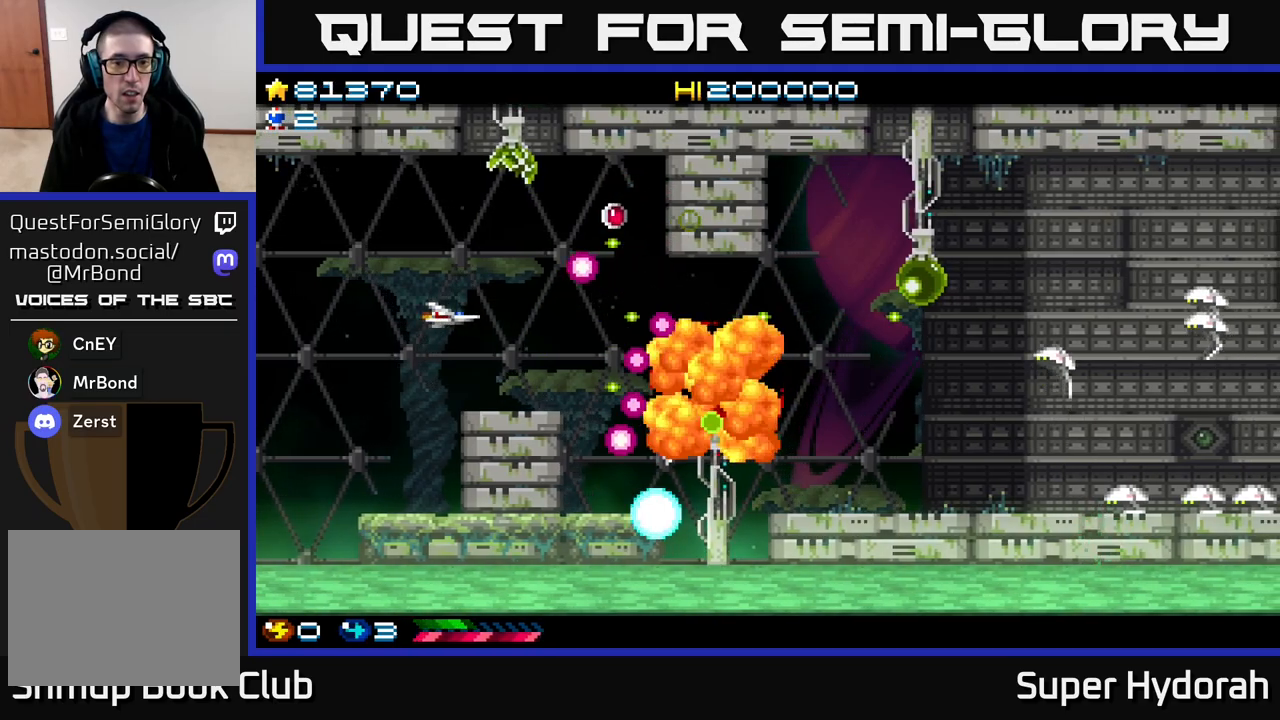
{"buttons": ["A", "DPAD_DOWN", "DPAD_RIGHT"], "events": [[17, "DPAD_DOWN", "down"], [133, "DPAD_DOWN", "up"], [183, "DPAD_LEFT", "down"], [250, "DPAD_UP", "down"], [367, "DPAD_UP", "up"], [400, "DPAD_DOWN", "down"], [400, "DPAD_LEFT", "up"], [500, "DPAD_RIGHT", "down"]]}
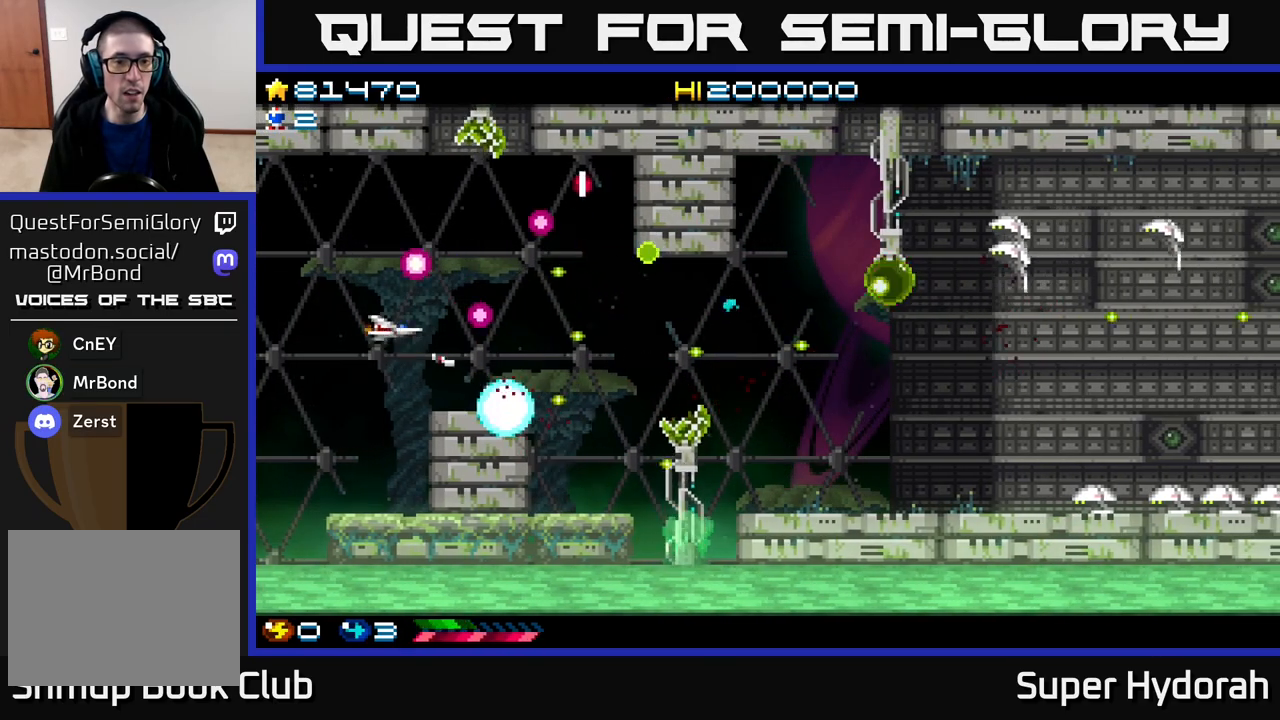
{"buttons": ["A", "DPAD_LEFT"], "events": [[33, "DPAD_DOWN", "up"], [267, "DPAD_UP", "down"], [283, "DPAD_RIGHT", "up"], [467, "DPAD_LEFT", "down"], [500, "DPAD_UP", "up"]]}
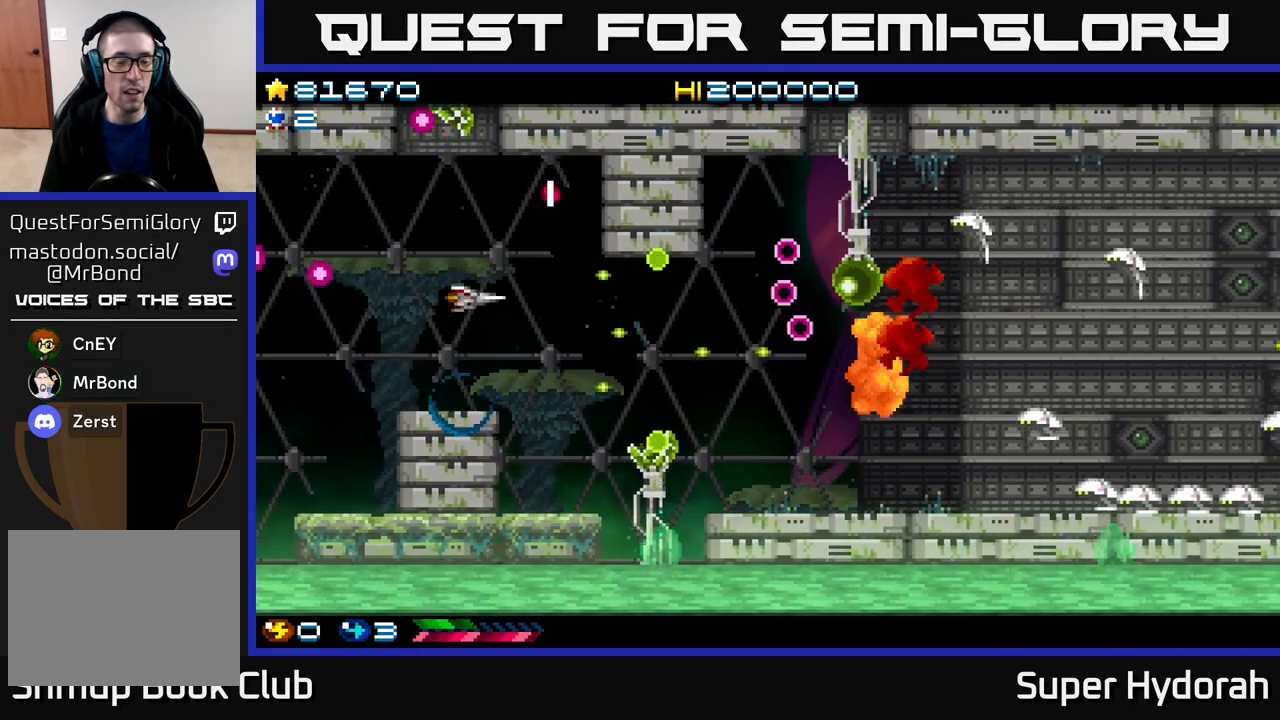
{"buttons": ["A", "DPAD_UP"], "events": [[67, "DPAD_DOWN", "down"], [67, "DPAD_LEFT", "up"], [317, "DPAD_DOWN", "up"], [333, "DPAD_LEFT", "down"], [367, "DPAD_UP", "down"], [500, "DPAD_LEFT", "up"]]}
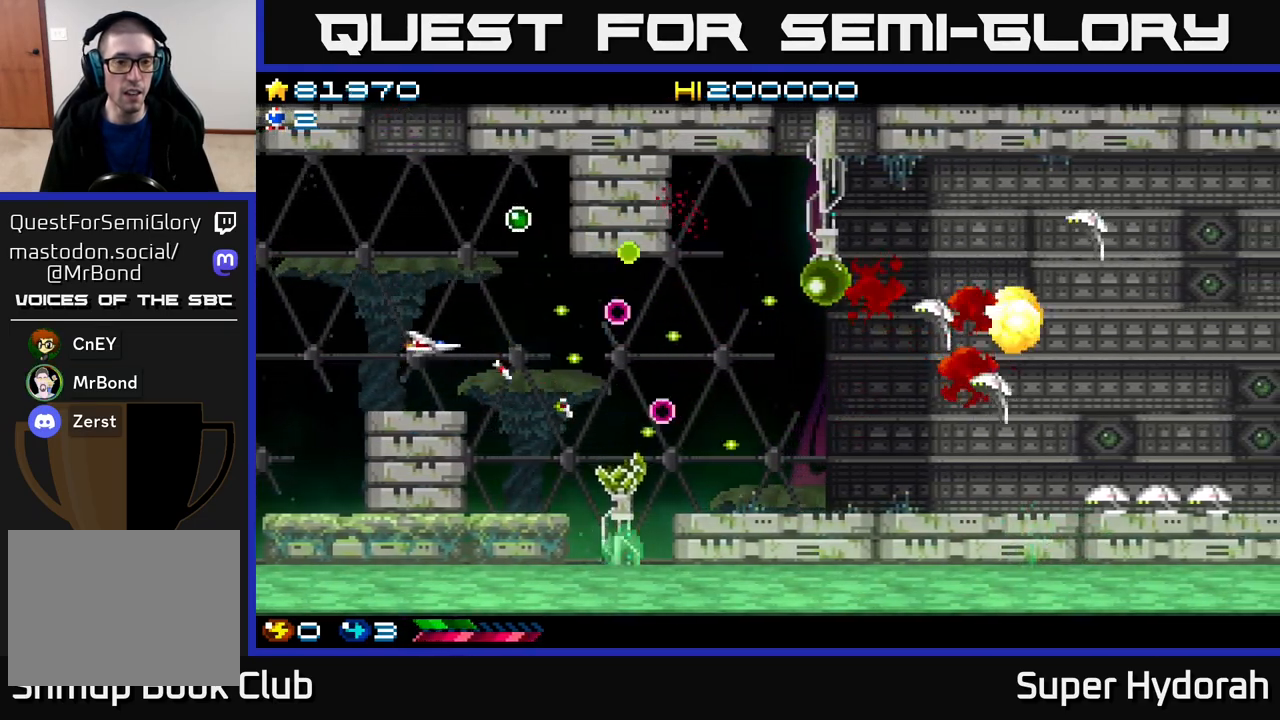
{"buttons": ["A", "DPAD_UP"], "events": [[250, "DPAD_RIGHT", "down"], [450, "DPAD_RIGHT", "up"]]}
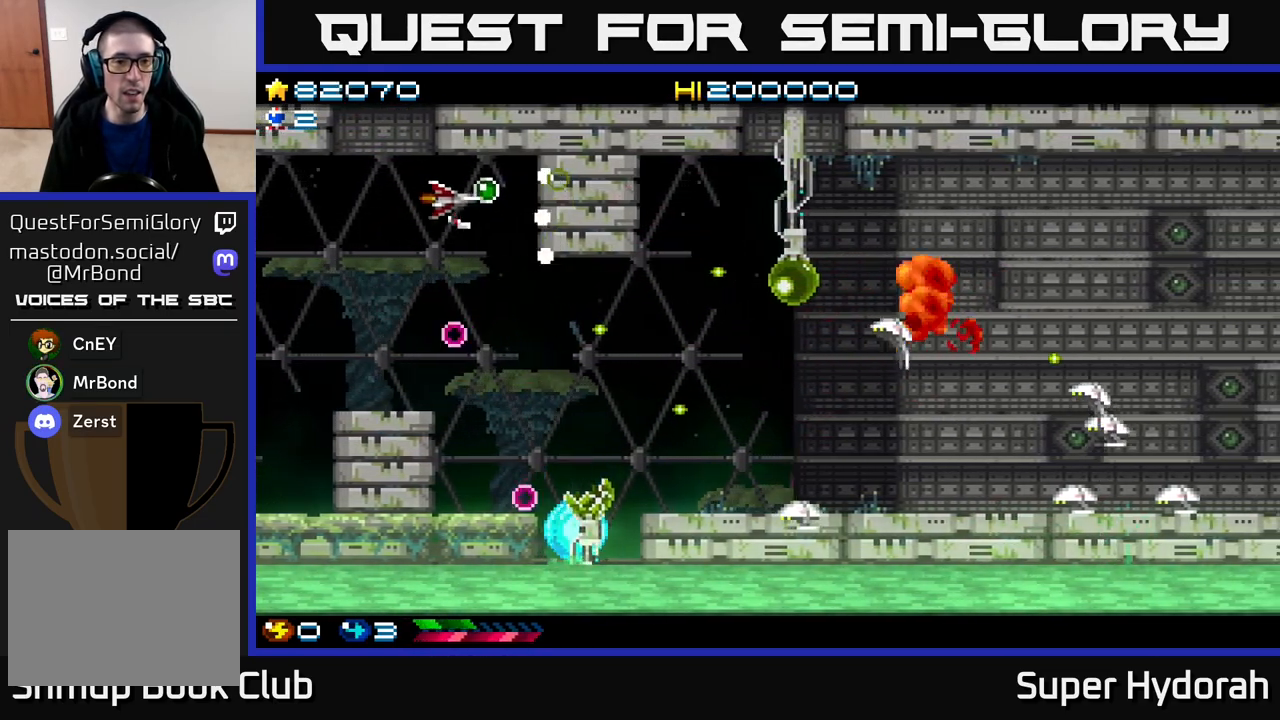
{"buttons": ["A", "DPAD_DOWN"], "events": [[17, "DPAD_UP", "up"], [50, "DPAD_DOWN", "down"]]}
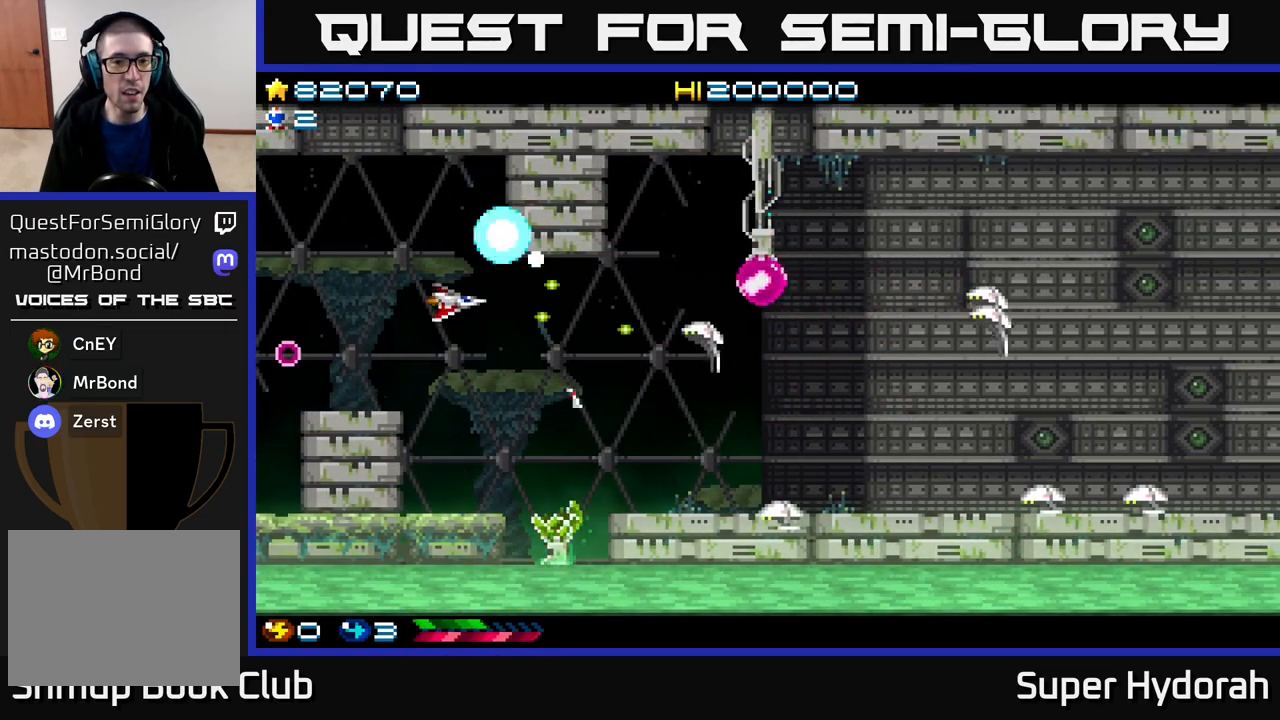
{"buttons": ["A", "DPAD_UP"], "events": [[17, "DPAD_RIGHT", "down"], [200, "DPAD_RIGHT", "up"], [233, "DPAD_DOWN", "up"], [250, "DPAD_LEFT", "down"], [350, "DPAD_UP", "down"], [383, "DPAD_LEFT", "up"], [433, "DPAD_RIGHT", "down"], [483, "DPAD_RIGHT", "up"]]}
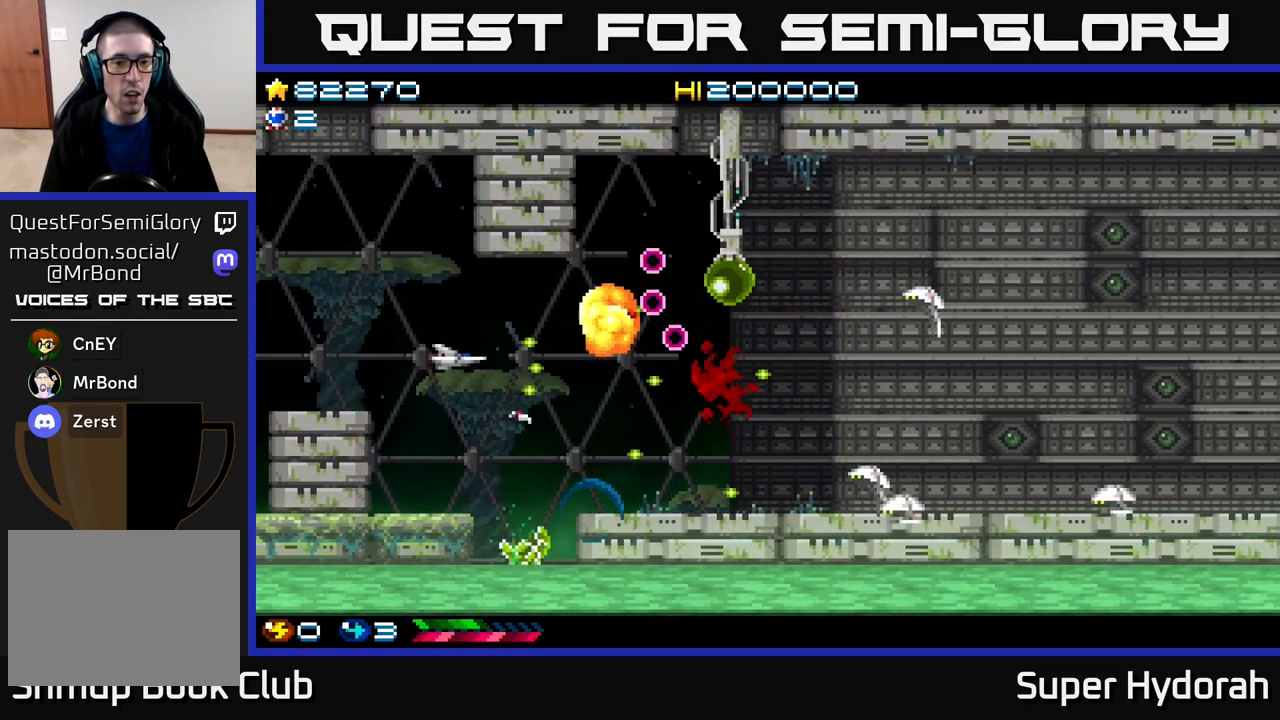
{"buttons": ["A", "DPAD_RIGHT"], "events": [[17, "DPAD_LEFT", "down"], [17, "DPAD_UP", "up"], [200, "DPAD_UP", "down"], [217, "DPAD_LEFT", "up"], [300, "DPAD_UP", "up"], [317, "DPAD_RIGHT", "down"]]}
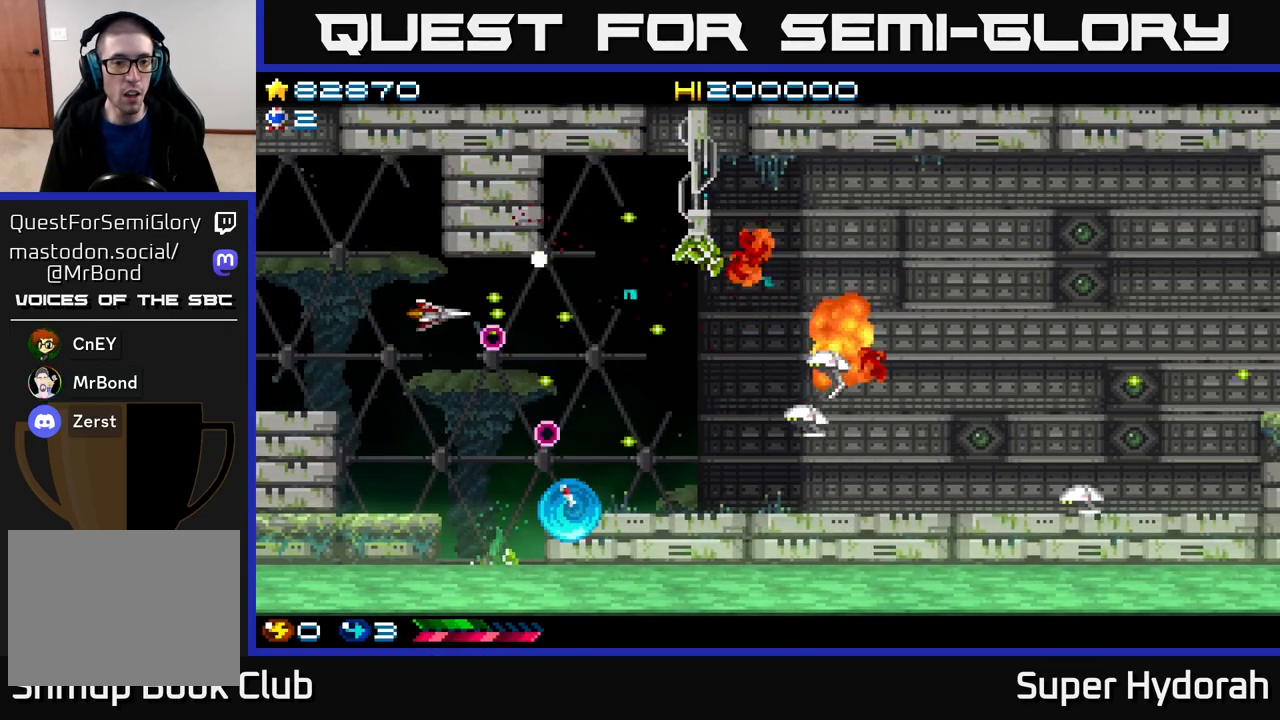
{"buttons": ["A", "DPAD_LEFT"], "events": [[117, "DPAD_DOWN", "down"], [283, "DPAD_RIGHT", "up"], [450, "DPAD_DOWN", "up"], [450, "DPAD_LEFT", "down"]]}
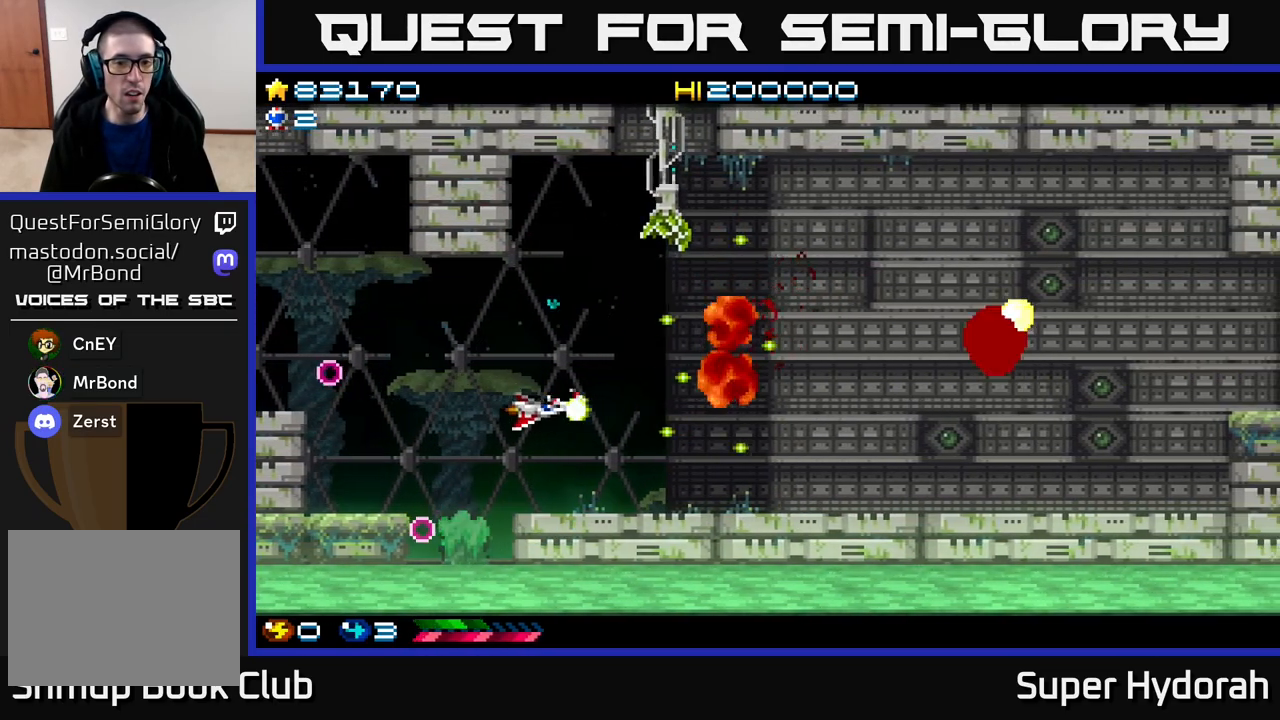
{"buttons": ["A", "DPAD_UP", "DPAD_RIGHT"], "events": [[83, "DPAD_LEFT", "up"], [100, "DPAD_RIGHT", "down"], [283, "DPAD_UP", "down"]]}
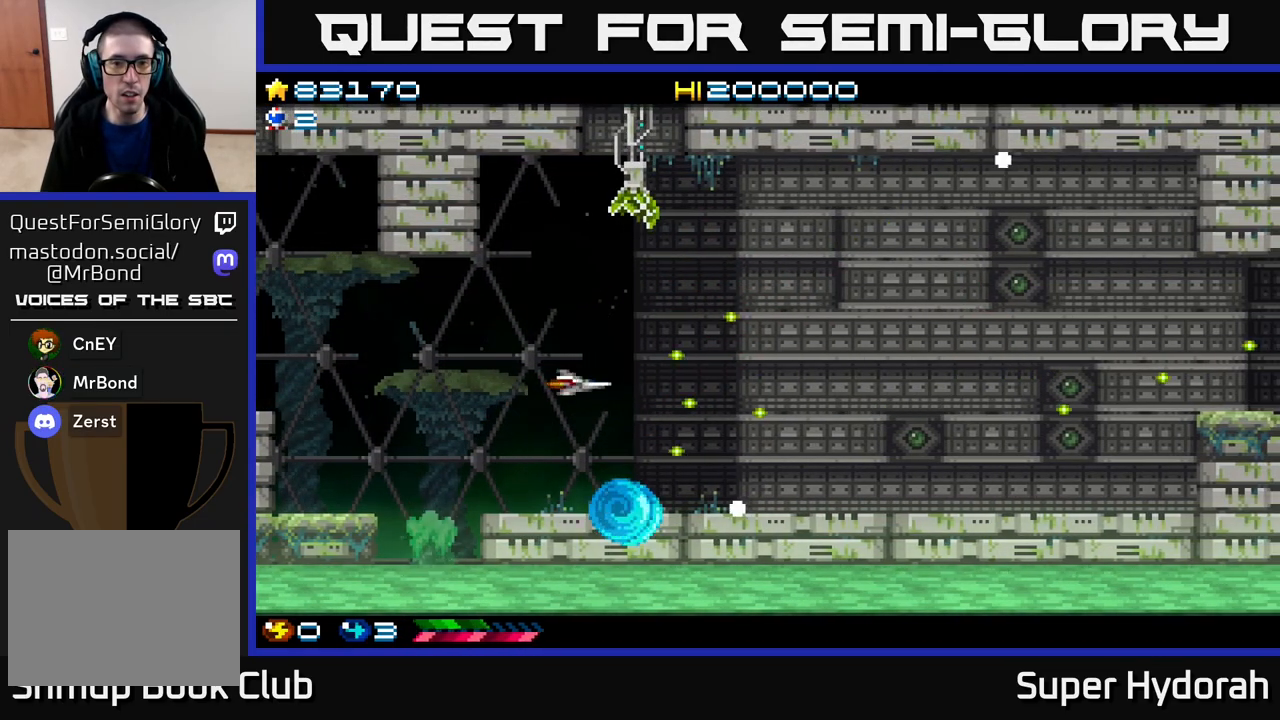
{"buttons": ["A", "DPAD_RIGHT"], "events": [[150, "DPAD_UP", "up"]]}
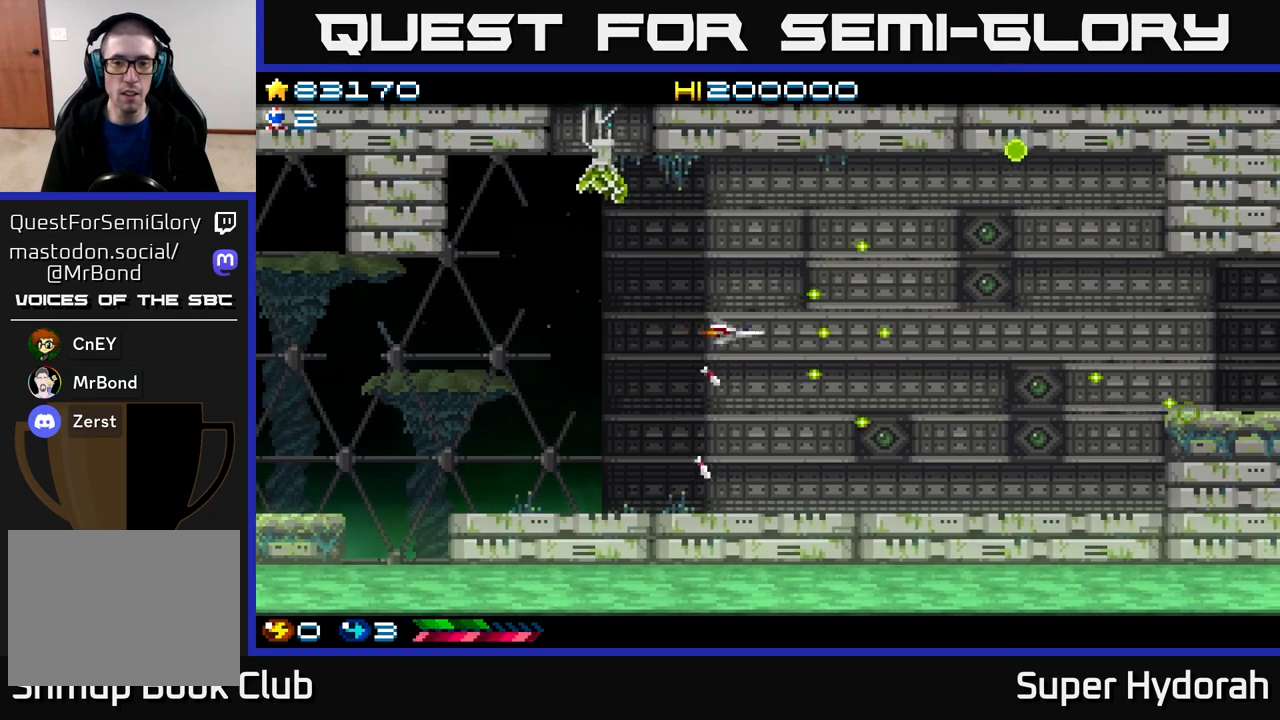
{"buttons": ["A", "DPAD_RIGHT"], "events": []}
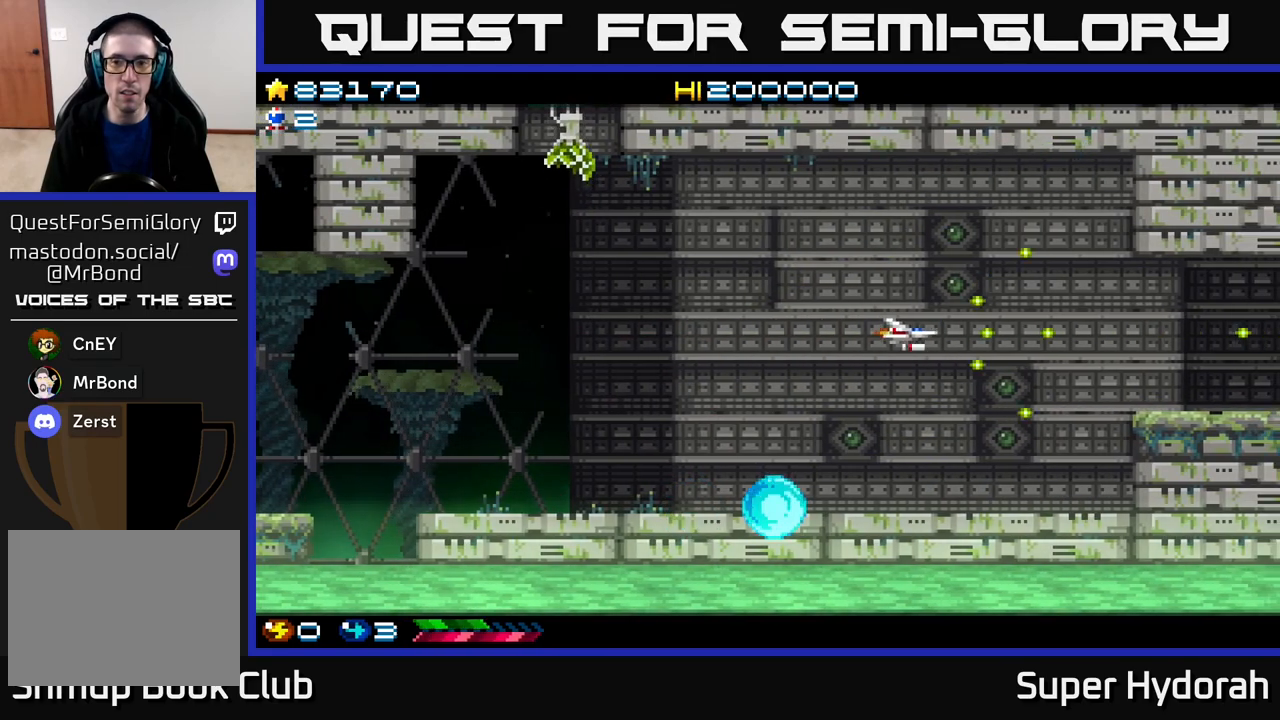
{"buttons": ["A", "DPAD_LEFT"], "events": [[400, "DPAD_RIGHT", "up"], [450, "DPAD_LEFT", "down"]]}
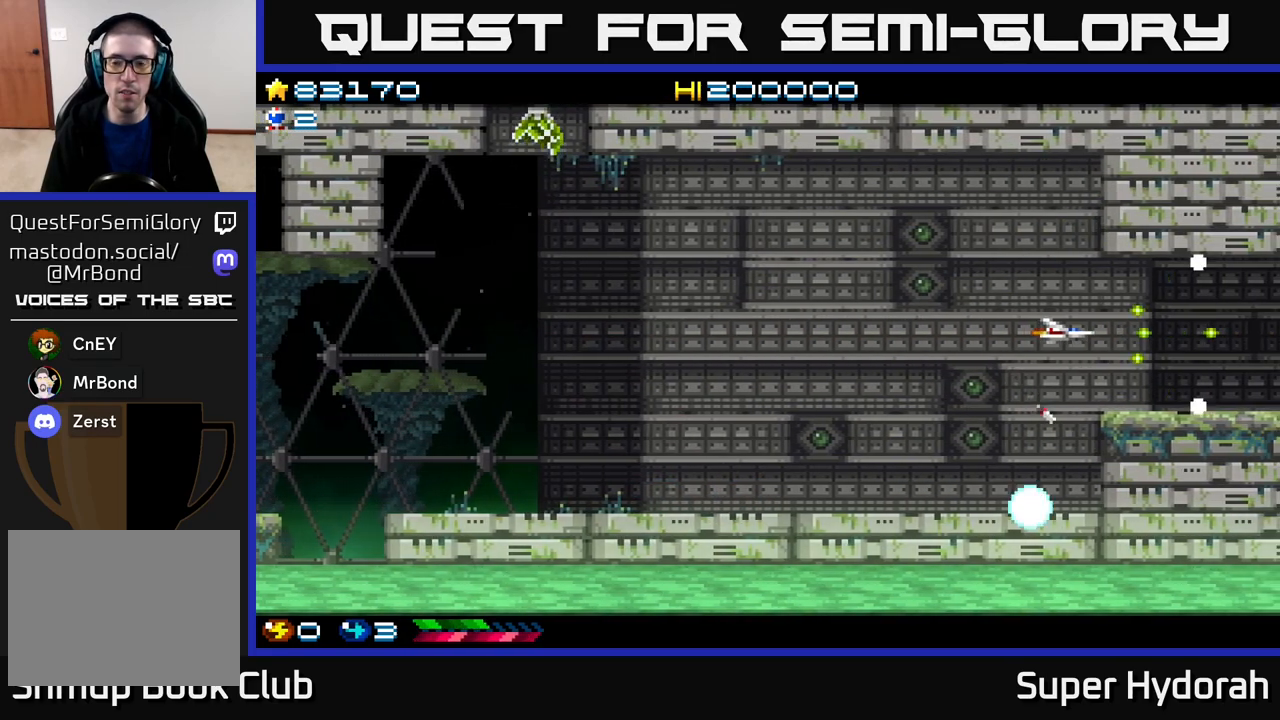
{"buttons": ["A"], "events": [[417, "DPAD_LEFT", "up"]]}